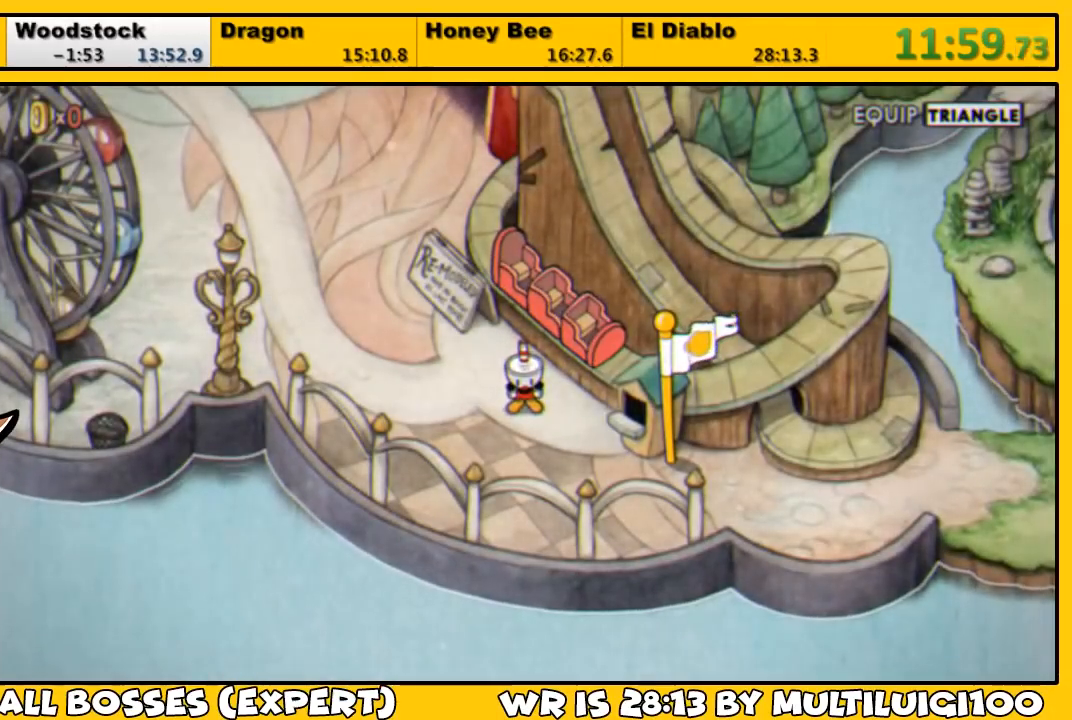
Gameplay with a controller (PlayStation layout); each line is a JSON object with the inputs held at the frame after it. "events" lists button and stick changes between this image and that frame as [ms after this image, input, new state], when the widget could be followed in between.
{"buttons": ["DPAD_UP", "DPAD_LEFT"], "left_stick": "center", "right_stick": "center", "events": [[383, "DPAD_UP", "up"], [450, "DPAD_UP", "down"]]}
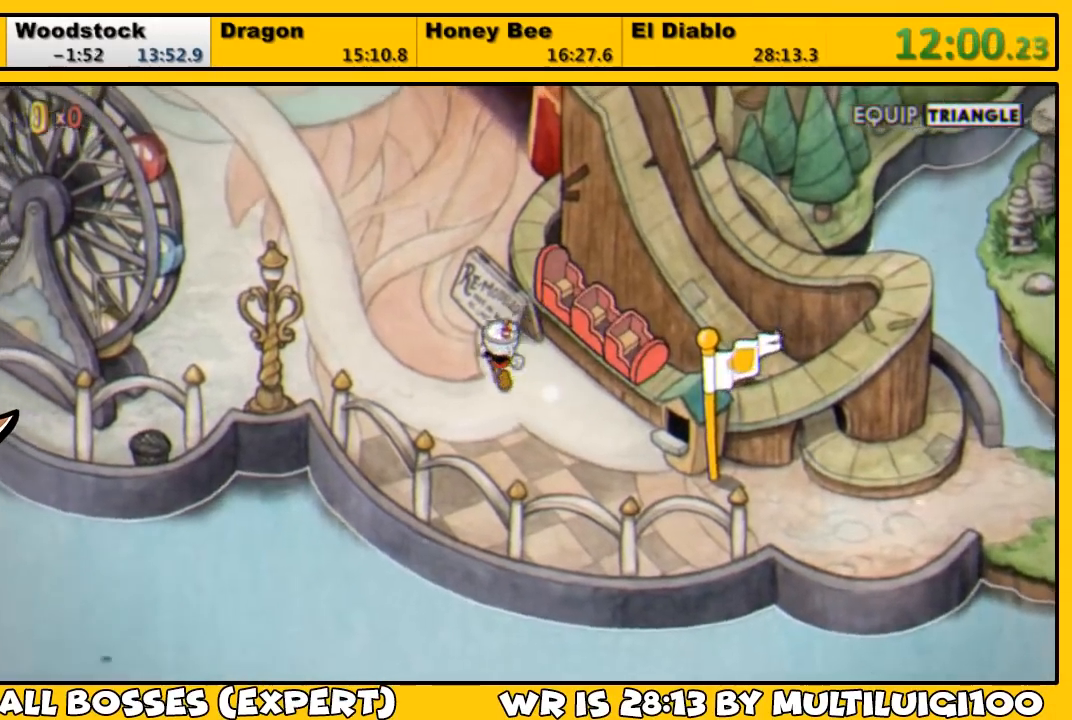
{"buttons": ["DPAD_UP", "DPAD_LEFT"], "left_stick": "center", "right_stick": "center", "events": []}
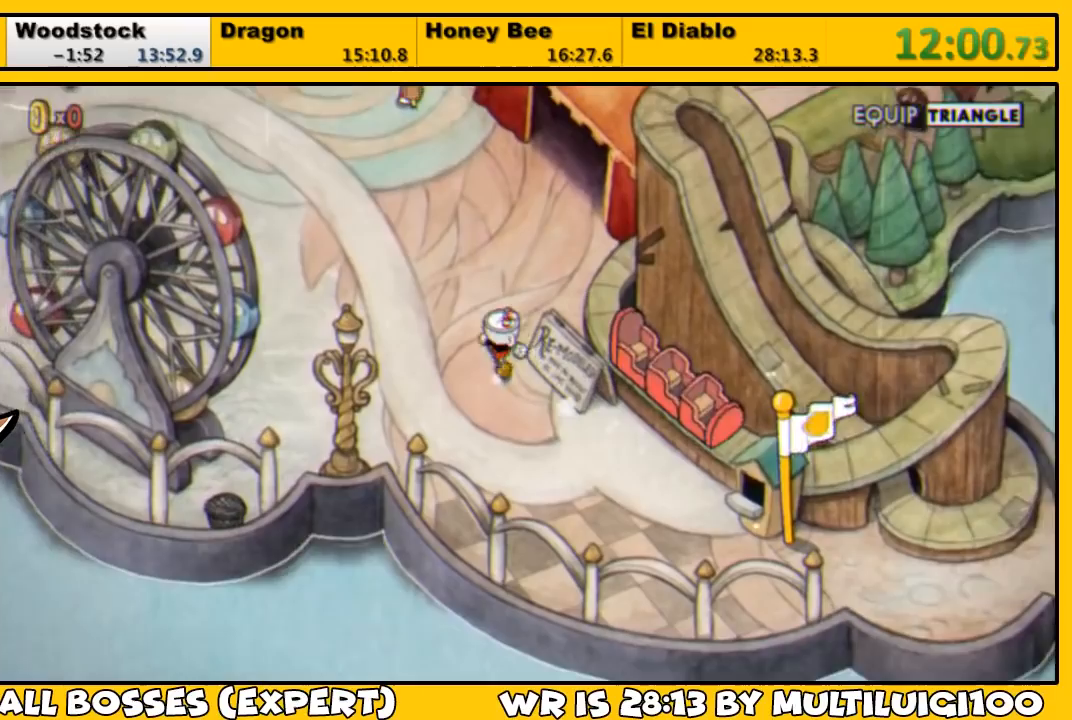
{"buttons": ["DPAD_UP", "DPAD_LEFT"], "left_stick": "center", "right_stick": "center", "events": []}
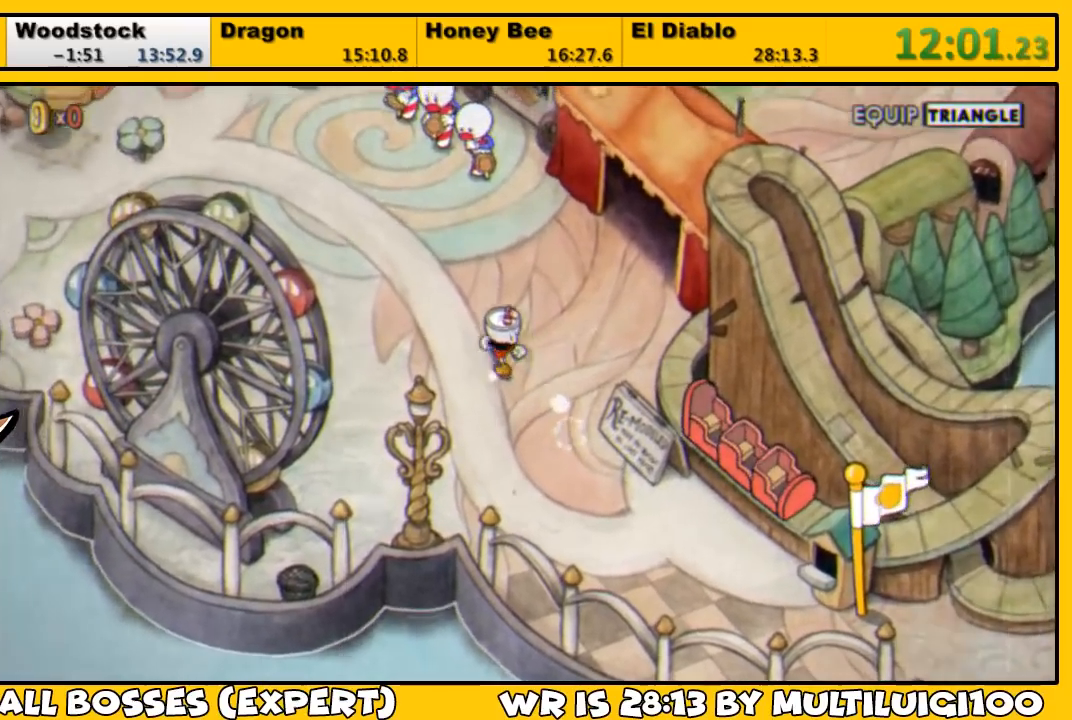
{"buttons": ["DPAD_UP", "DPAD_LEFT"], "left_stick": "center", "right_stick": "center", "events": []}
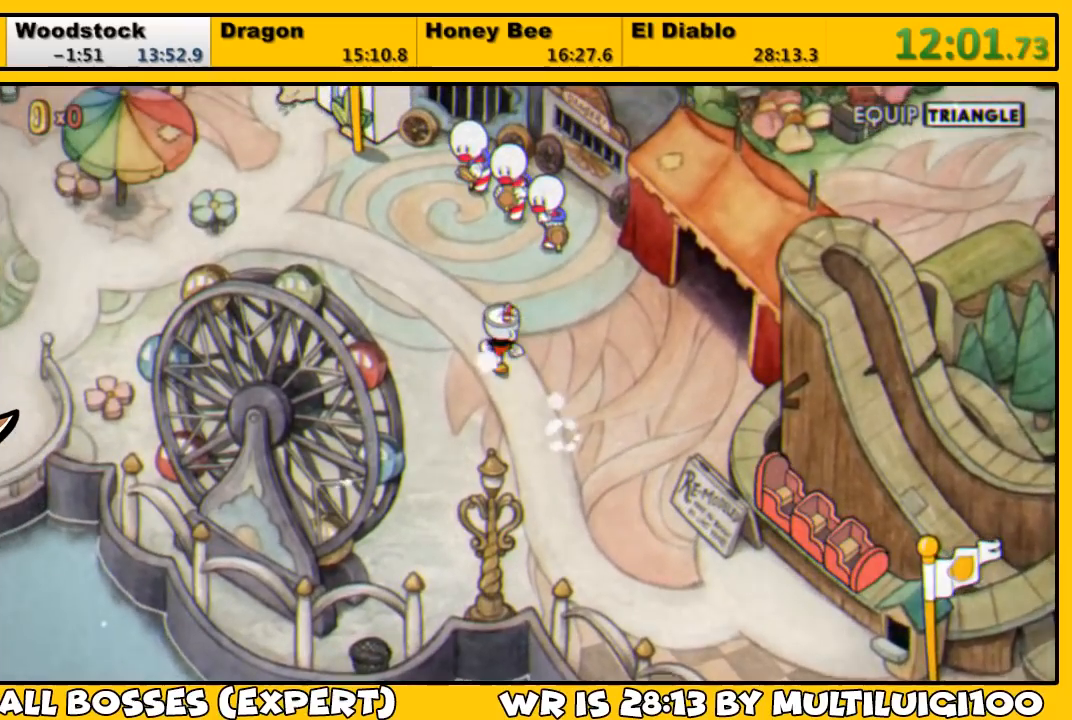
{"buttons": ["DPAD_UP", "DPAD_LEFT"], "left_stick": "center", "right_stick": "center", "events": []}
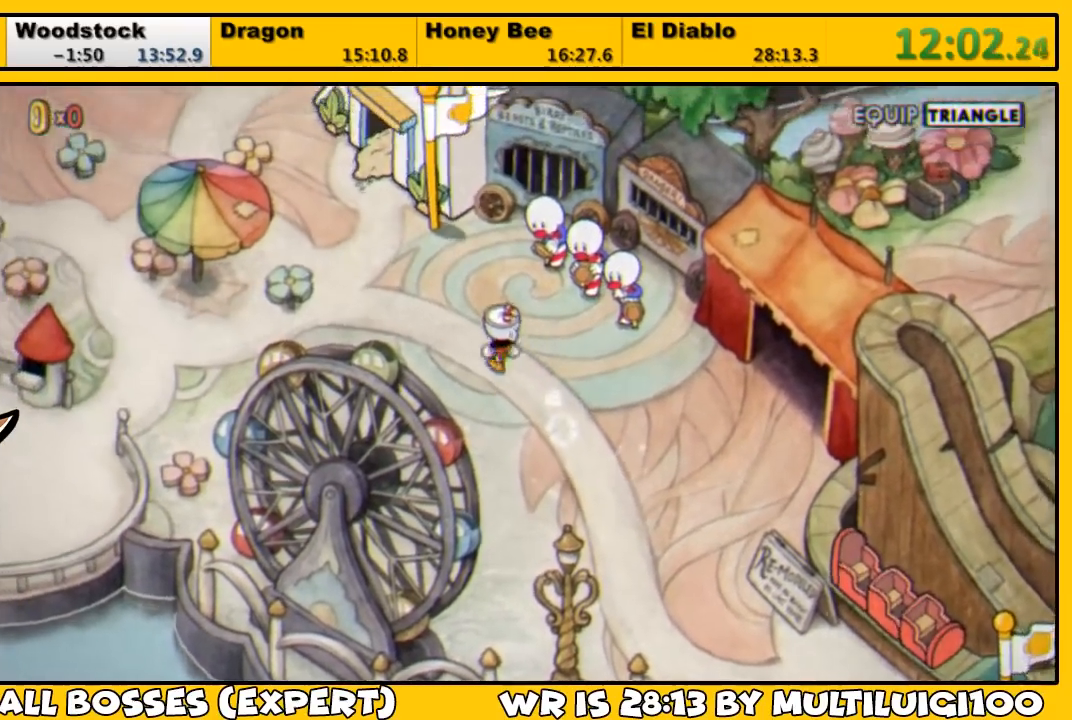
{"buttons": ["DPAD_UP", "DPAD_LEFT"], "left_stick": "center", "right_stick": "center", "events": []}
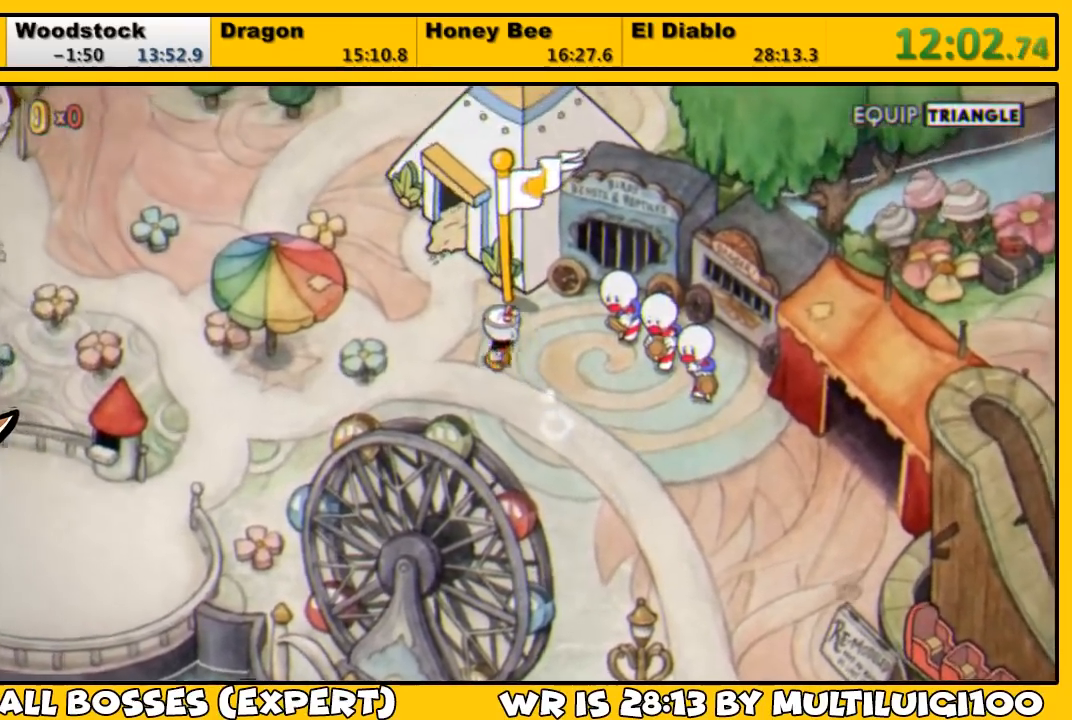
{"buttons": ["DPAD_UP", "DPAD_LEFT"], "left_stick": "center", "right_stick": "center", "events": []}
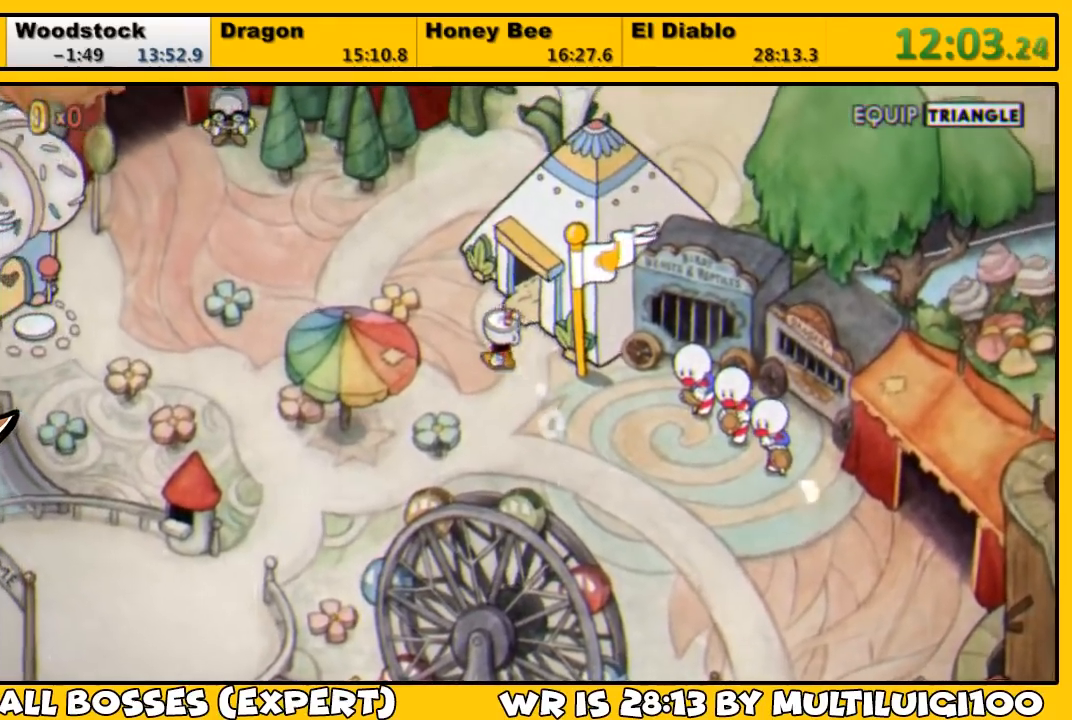
{"buttons": ["DPAD_UP", "DPAD_LEFT"], "left_stick": "center", "right_stick": "center", "events": []}
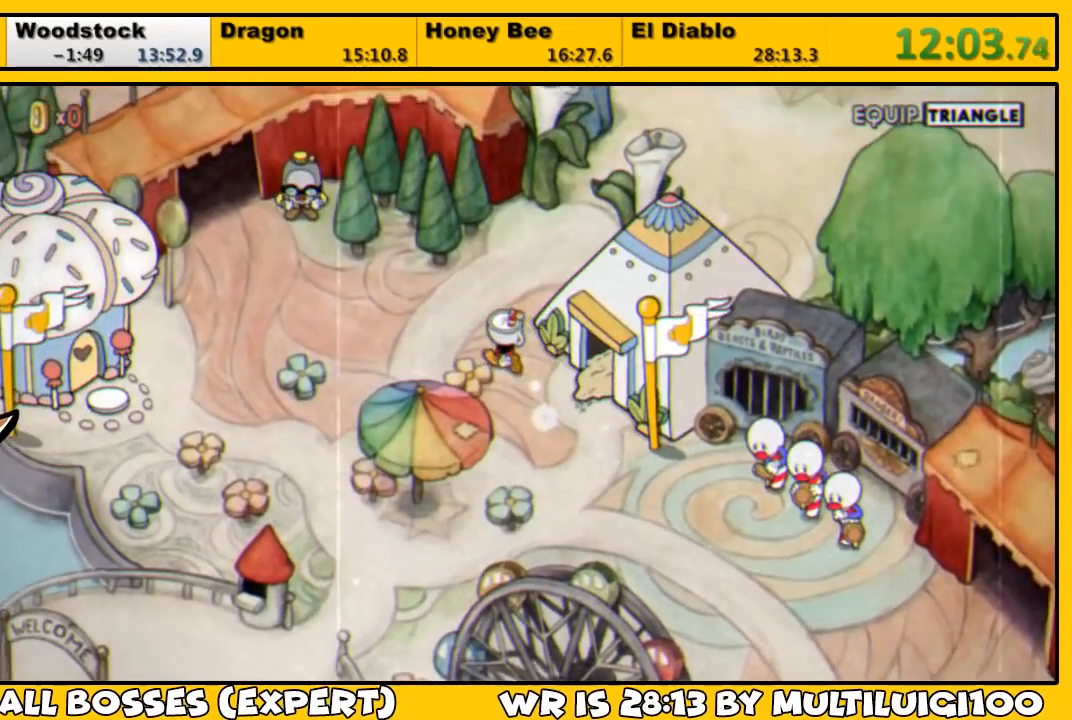
{"buttons": ["DPAD_UP", "DPAD_LEFT"], "left_stick": "center", "right_stick": "center", "events": []}
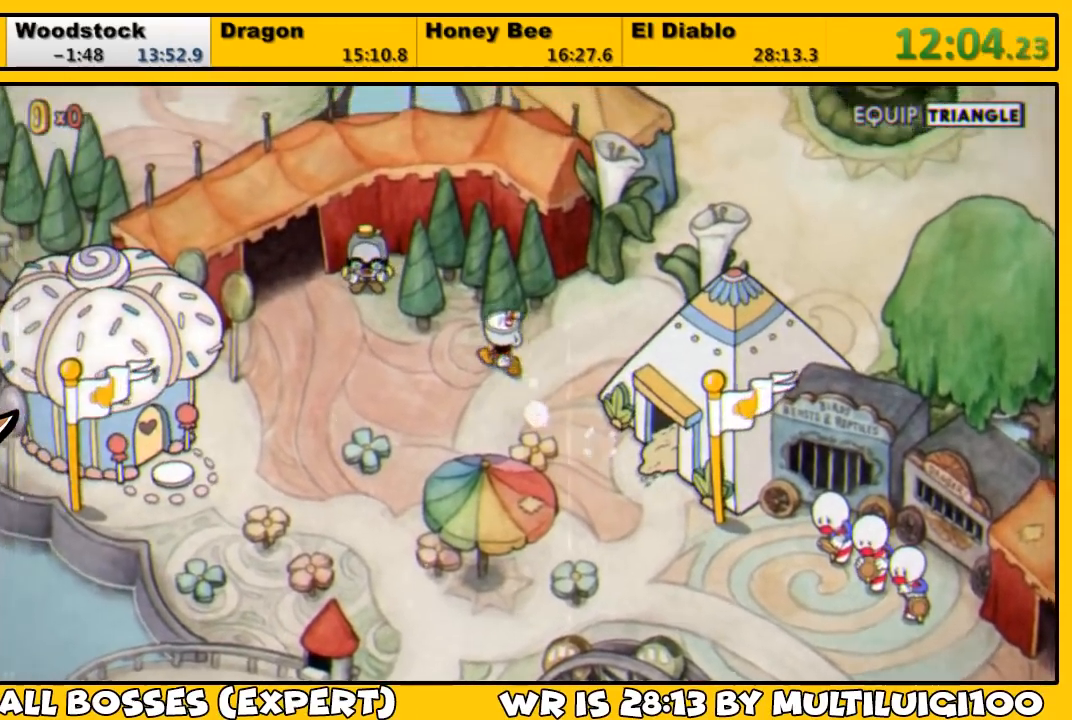
{"buttons": ["DPAD_UP", "DPAD_LEFT"], "left_stick": "center", "right_stick": "center", "events": [[67, "DPAD_UP", "up"], [467, "DPAD_UP", "down"]]}
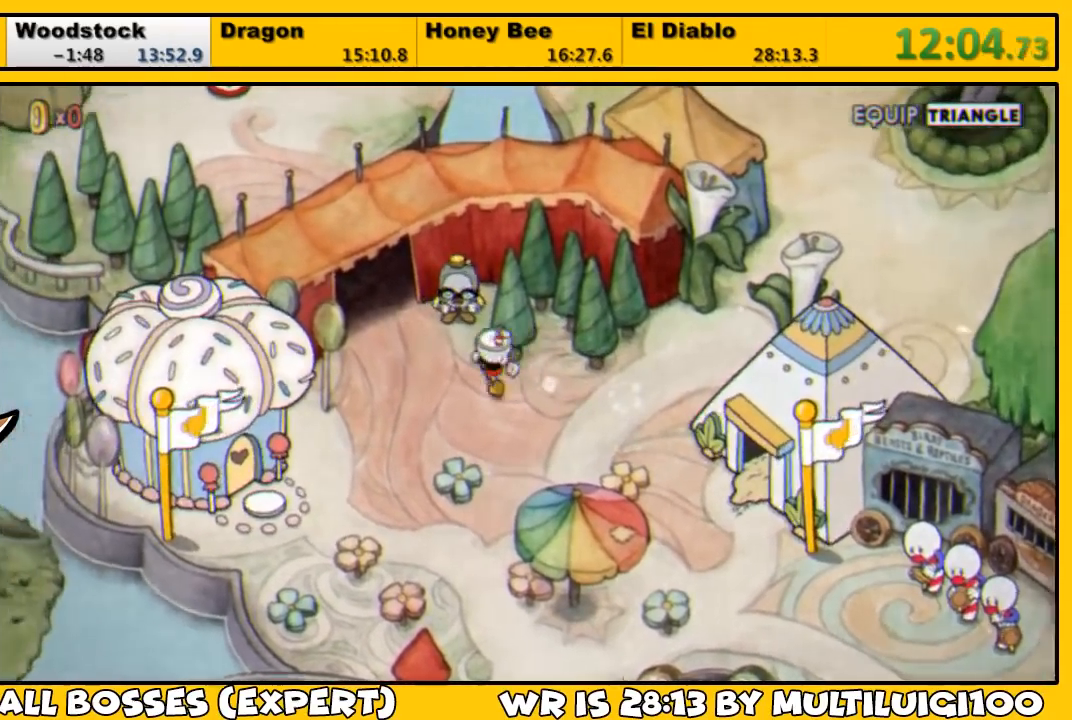
{"buttons": ["DPAD_UP", "DPAD_LEFT"], "left_stick": "center", "right_stick": "center", "events": []}
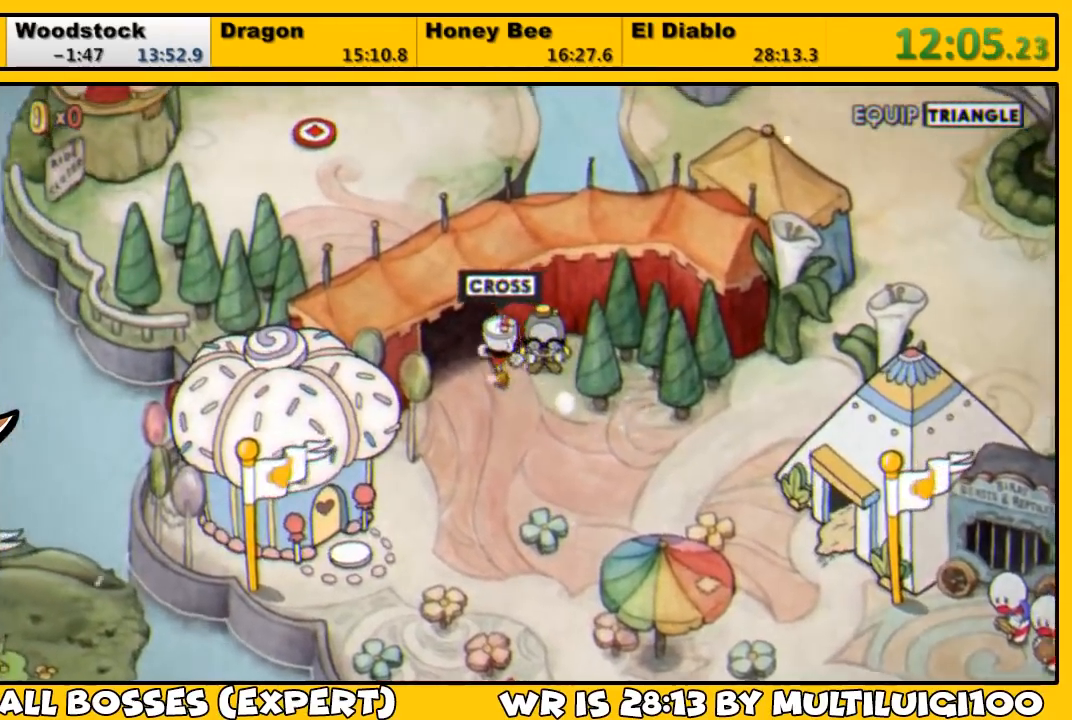
{"buttons": ["DPAD_UP", "DPAD_LEFT"], "left_stick": "center", "right_stick": "center", "events": []}
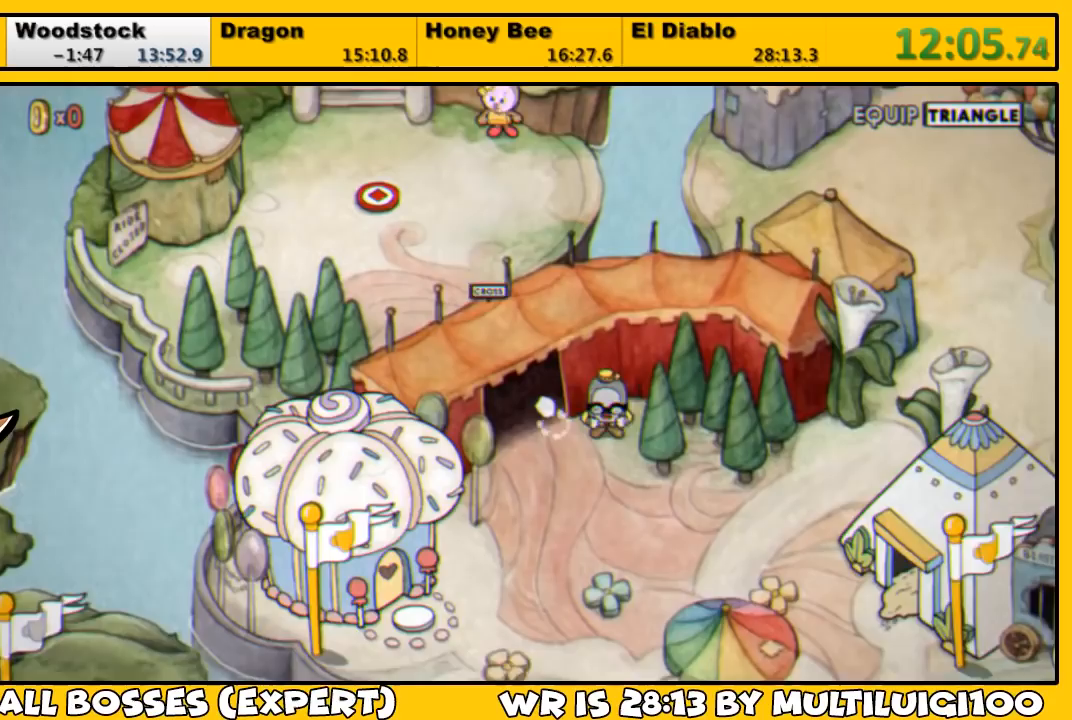
{"buttons": ["DPAD_UP", "DPAD_LEFT"], "left_stick": "center", "right_stick": "center", "events": []}
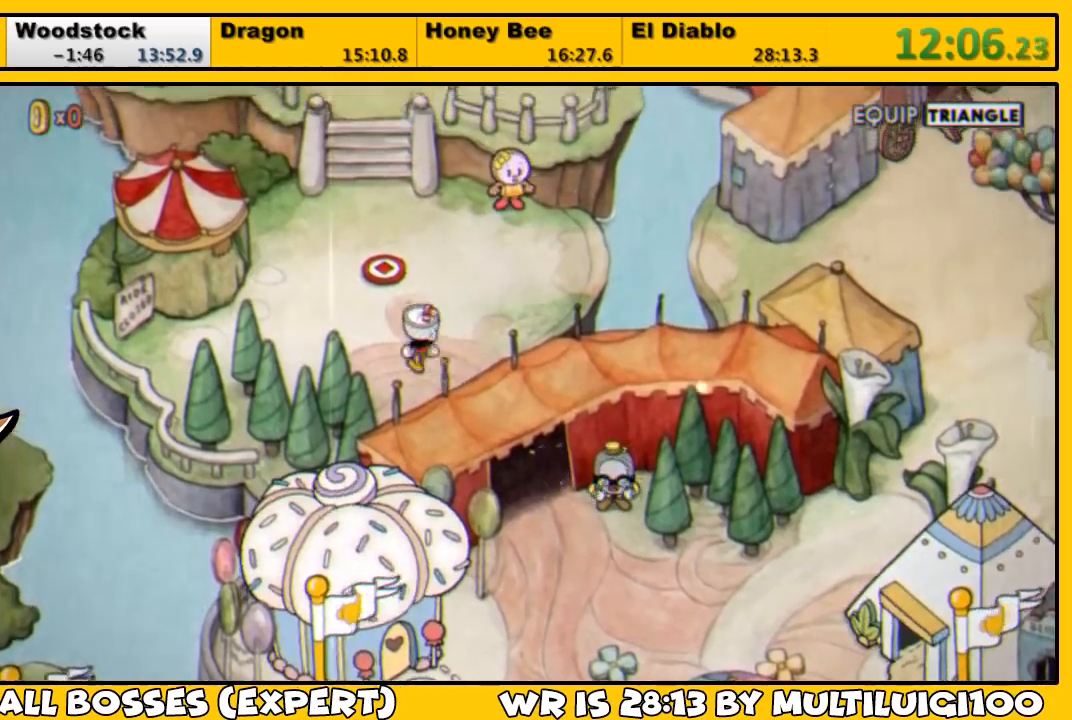
{"buttons": ["DPAD_UP", "DPAD_LEFT"], "left_stick": "center", "right_stick": "center", "events": []}
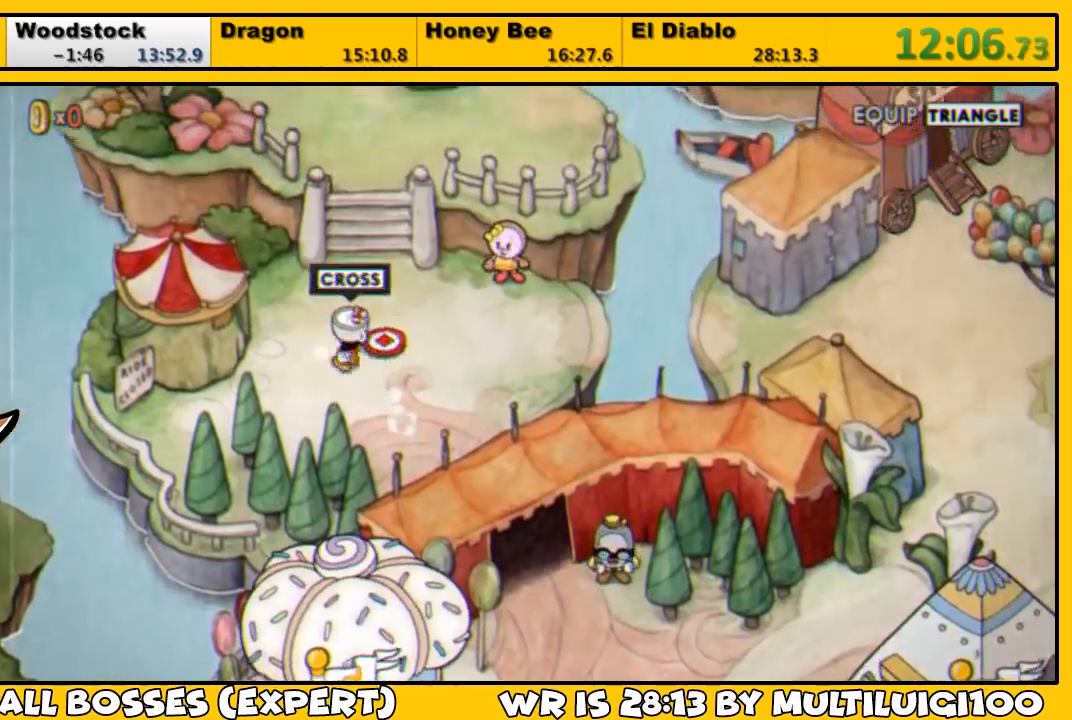
{"buttons": ["DPAD_UP"], "left_stick": "center", "right_stick": "center", "events": [[50, "DPAD_LEFT", "up"]]}
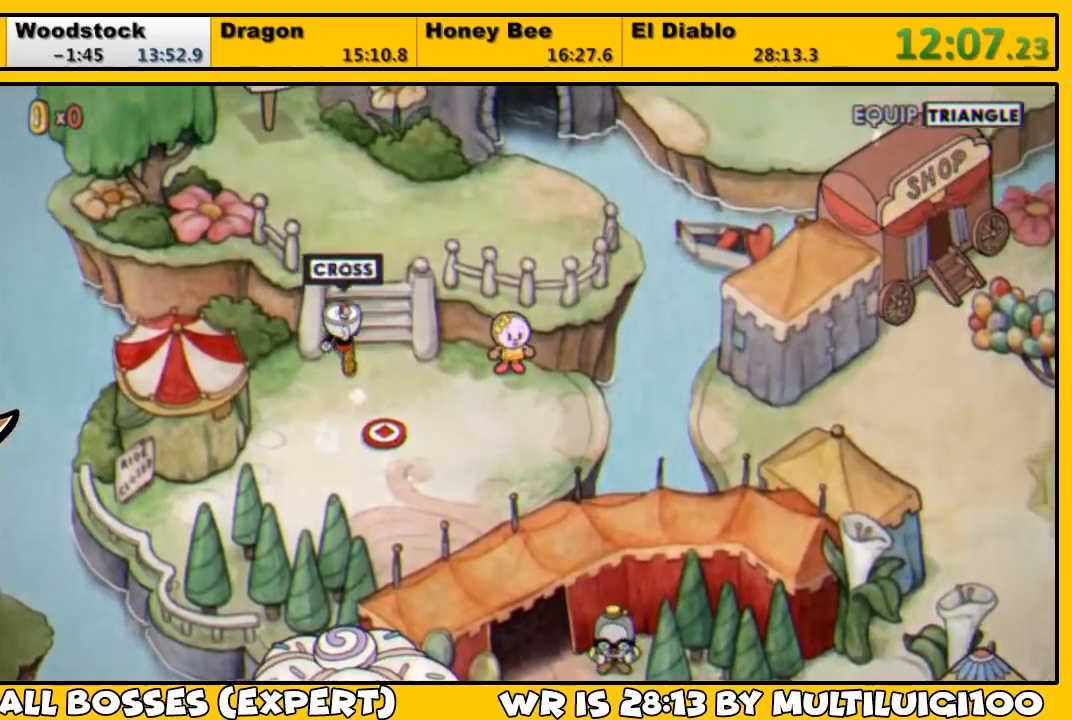
{"buttons": ["DPAD_UP"], "left_stick": "center", "right_stick": "center", "events": []}
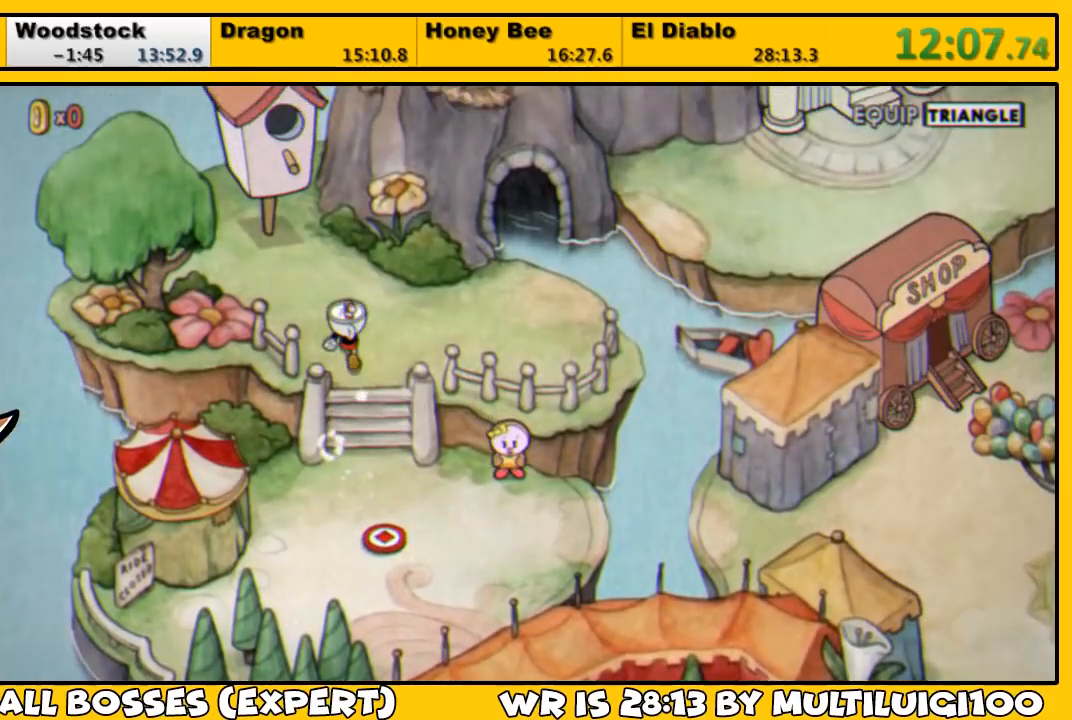
{"buttons": ["DPAD_UP", "DPAD_LEFT"], "left_stick": "center", "right_stick": "center", "events": [[300, "DPAD_LEFT", "down"]]}
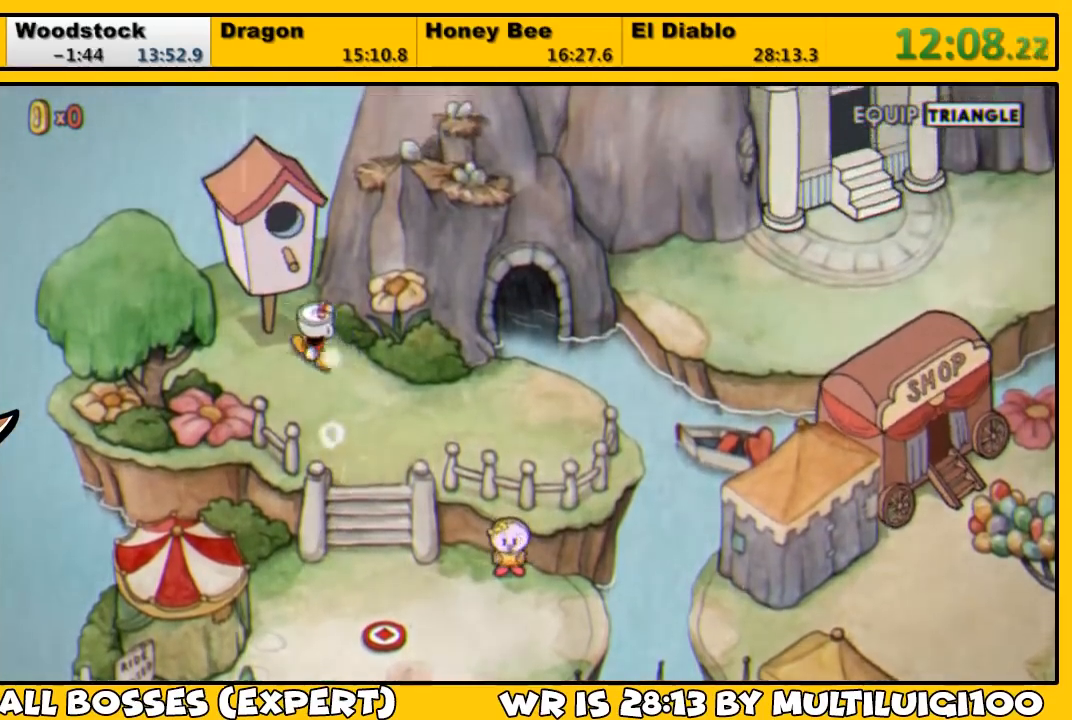
{"buttons": [], "left_stick": "center", "right_stick": "center", "events": [[67, "DPAD_LEFT", "up"], [133, "CROSS", "down"], [167, "CROSS", "up"], [167, "DPAD_UP", "up"], [333, "CROSS", "down"], [367, "CROSS", "up"], [433, "CROSS", "down"], [500, "CROSS", "up"]]}
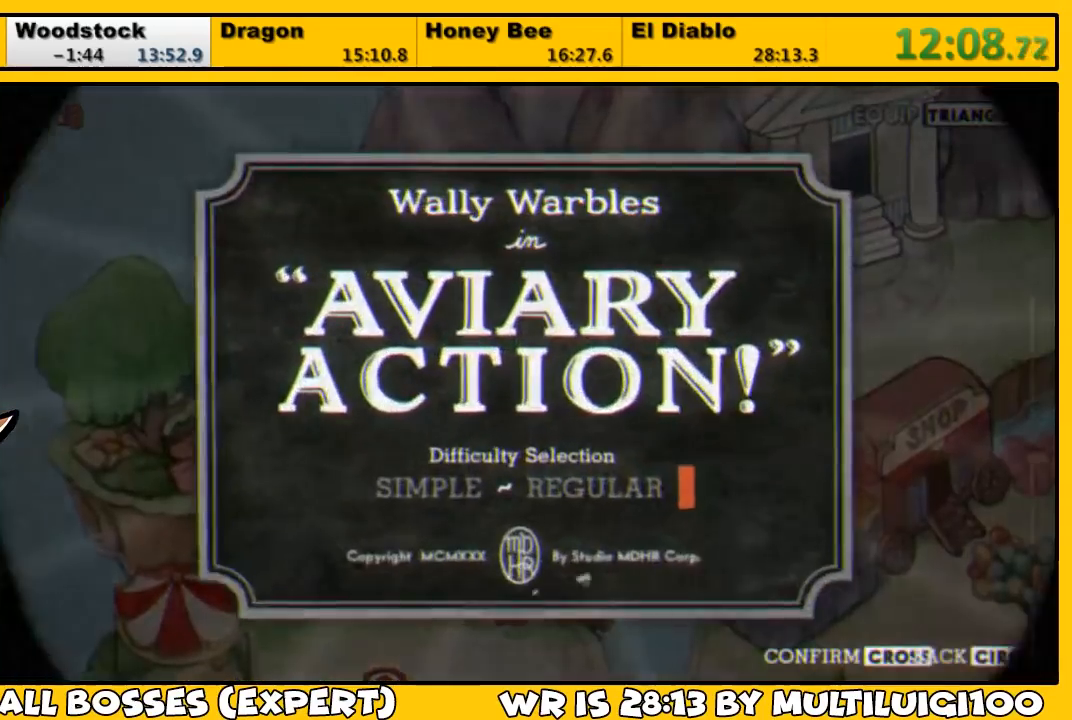
{"buttons": ["CROSS"], "left_stick": "center", "right_stick": "center", "events": [[33, "CROSS", "down"], [100, "CROSS", "up"], [167, "CROSS", "down"], [233, "CROSS", "up"], [250, "CROSS", "down"], [333, "CROSS", "up"], [383, "CROSS", "down"], [417, "CROSS", "up"], [483, "CROSS", "down"]]}
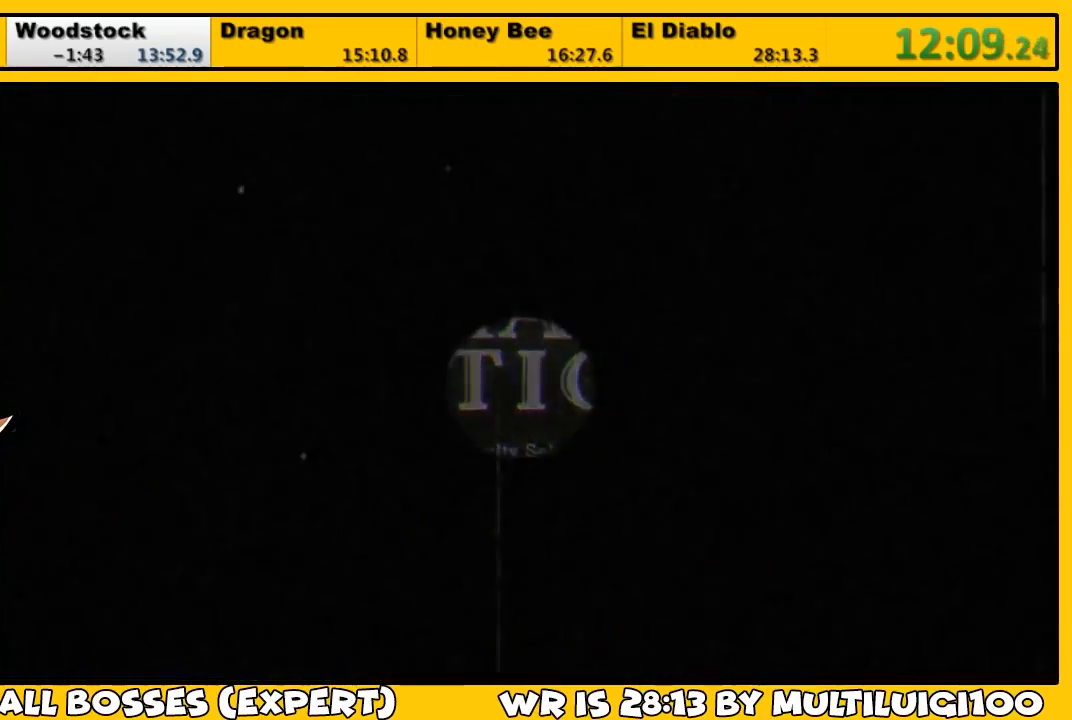
{"buttons": [], "left_stick": "center", "right_stick": "center", "events": [[50, "CROSS", "up"], [100, "CROSS", "down"], [150, "CROSS", "up"], [183, "CROSS", "down"], [250, "CROSS", "up"]]}
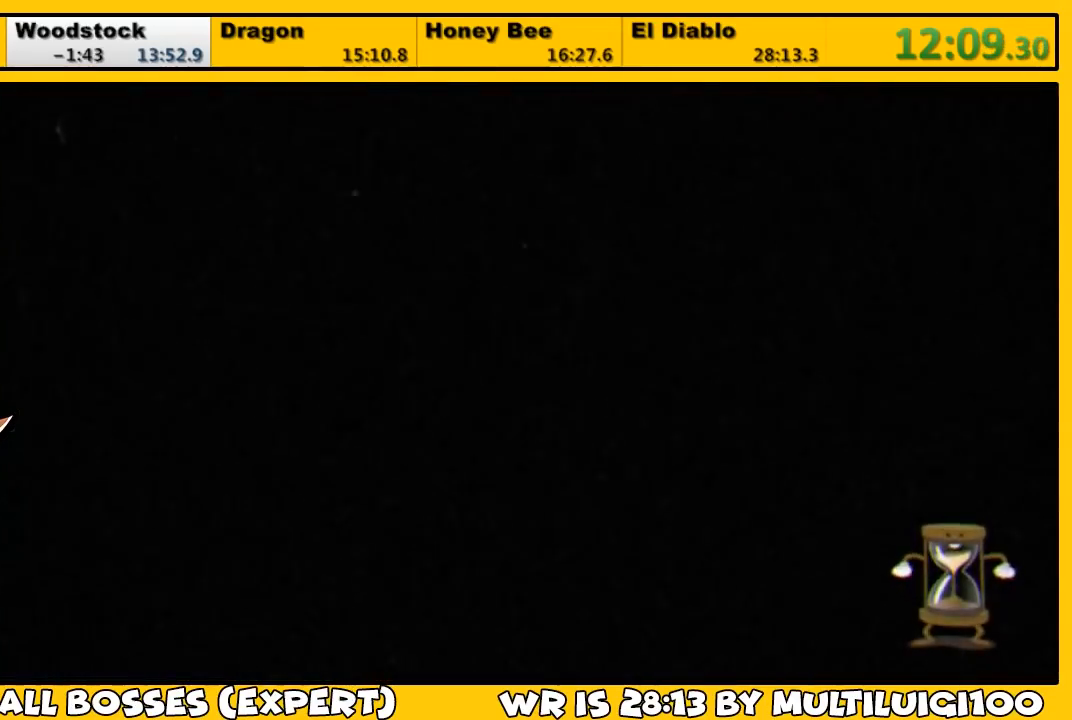
{"buttons": [], "left_stick": "center", "right_stick": "center", "events": []}
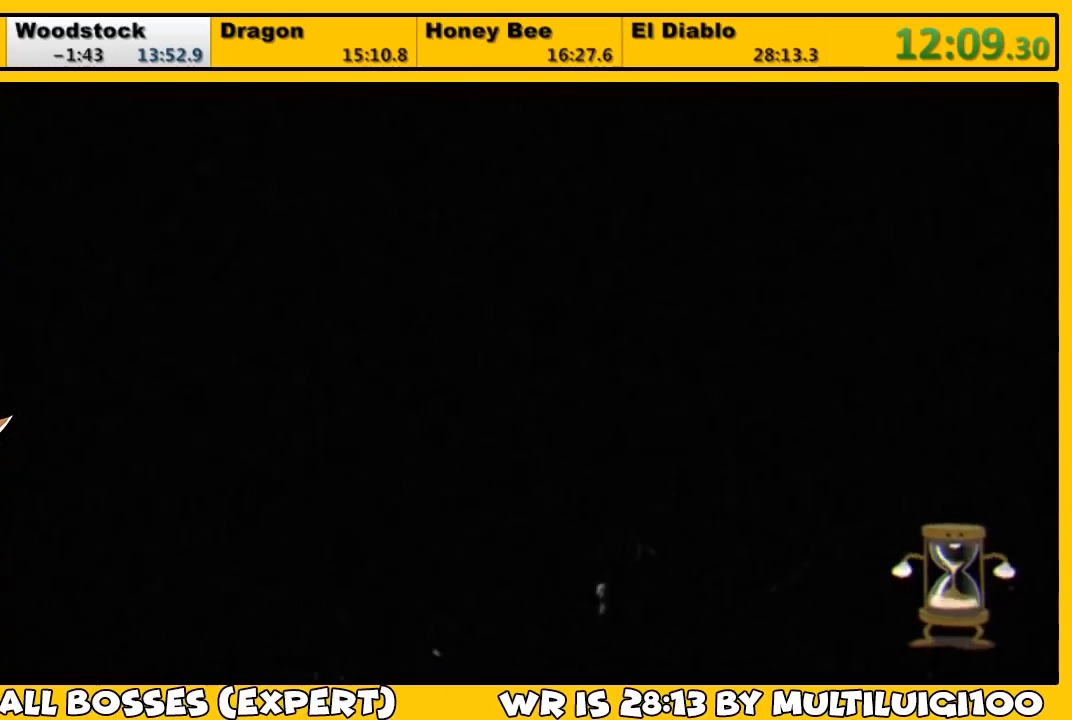
{"buttons": [], "left_stick": "center", "right_stick": "center", "events": []}
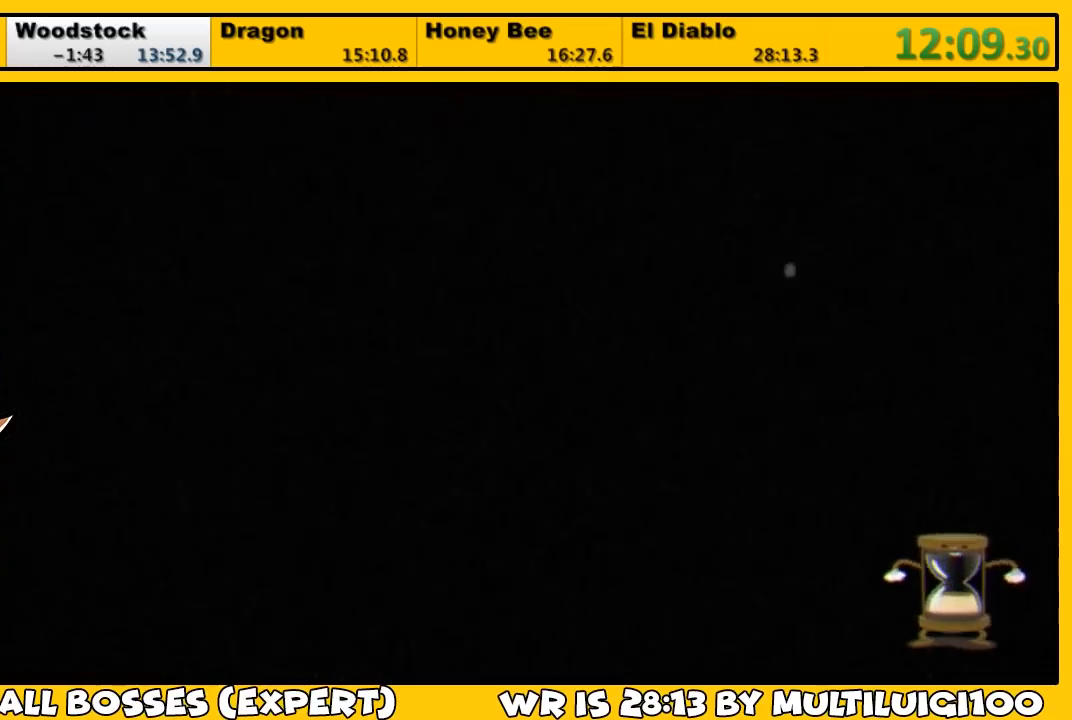
{"buttons": ["L1"], "left_stick": "center", "right_stick": "center", "events": [[467, "L1", "down"]]}
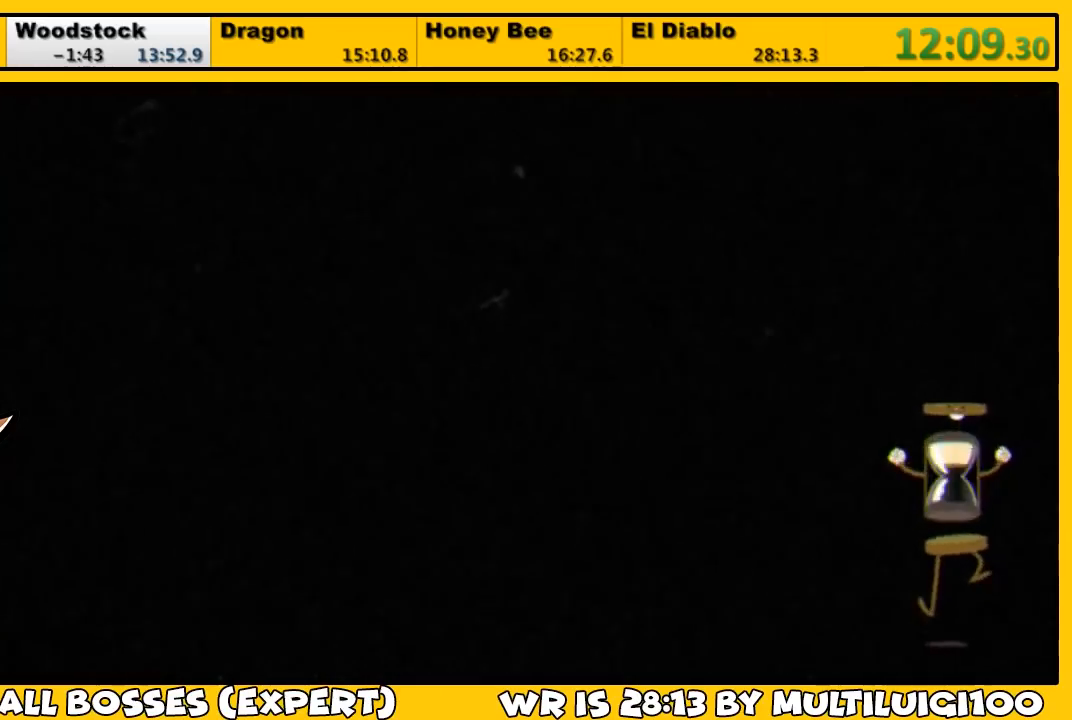
{"buttons": ["L1"], "left_stick": "center", "right_stick": "center", "events": []}
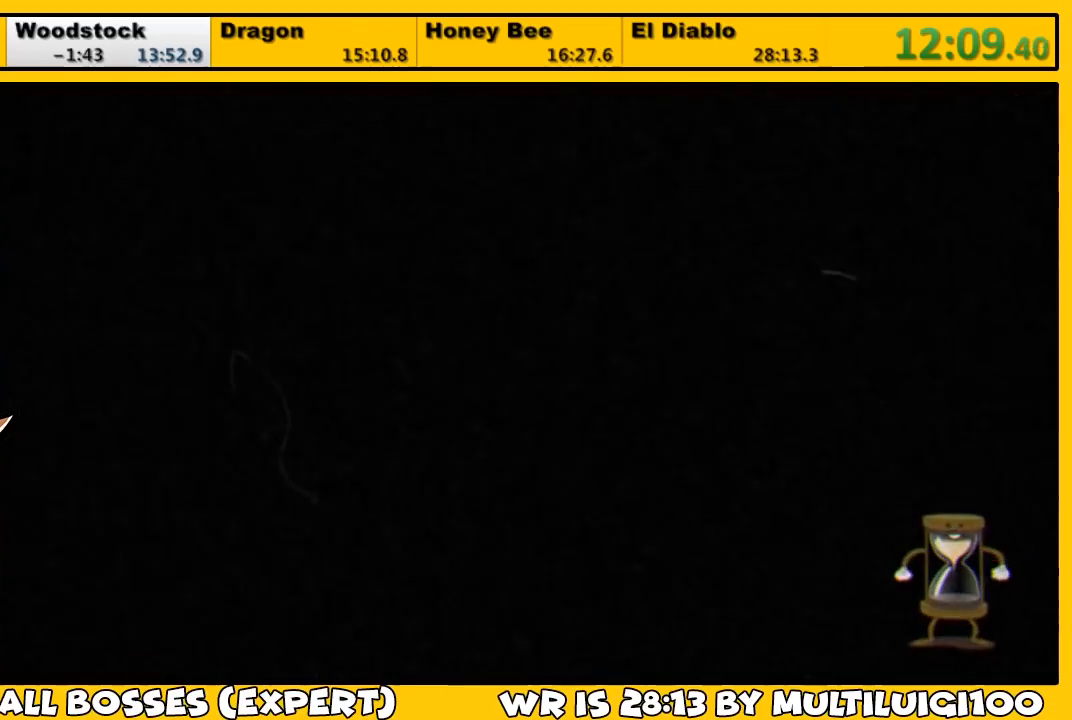
{"buttons": ["L1"], "left_stick": "center", "right_stick": "center", "events": []}
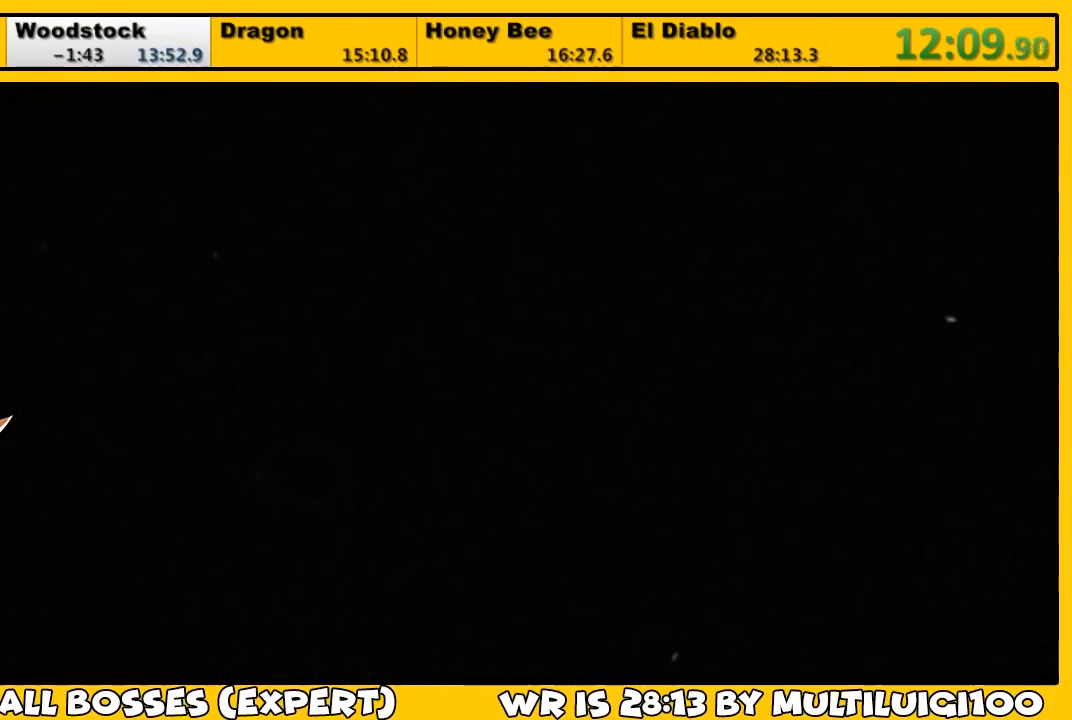
{"buttons": ["L1"], "left_stick": "center", "right_stick": "center", "events": []}
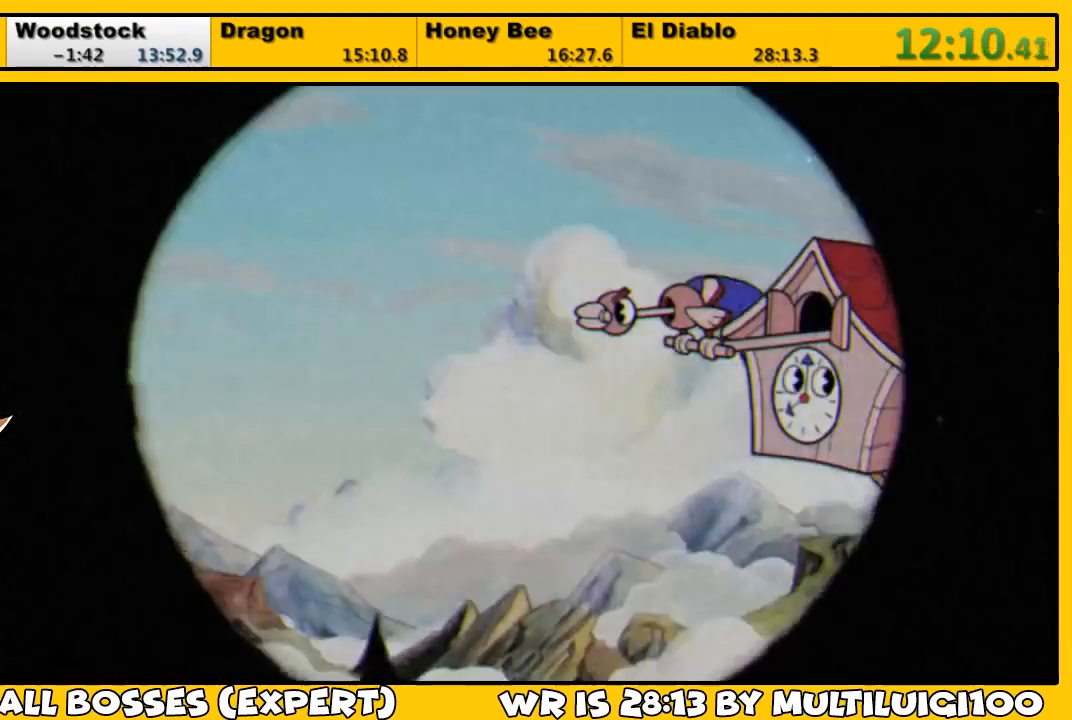
{"buttons": ["L1"], "left_stick": "center", "right_stick": "center", "events": []}
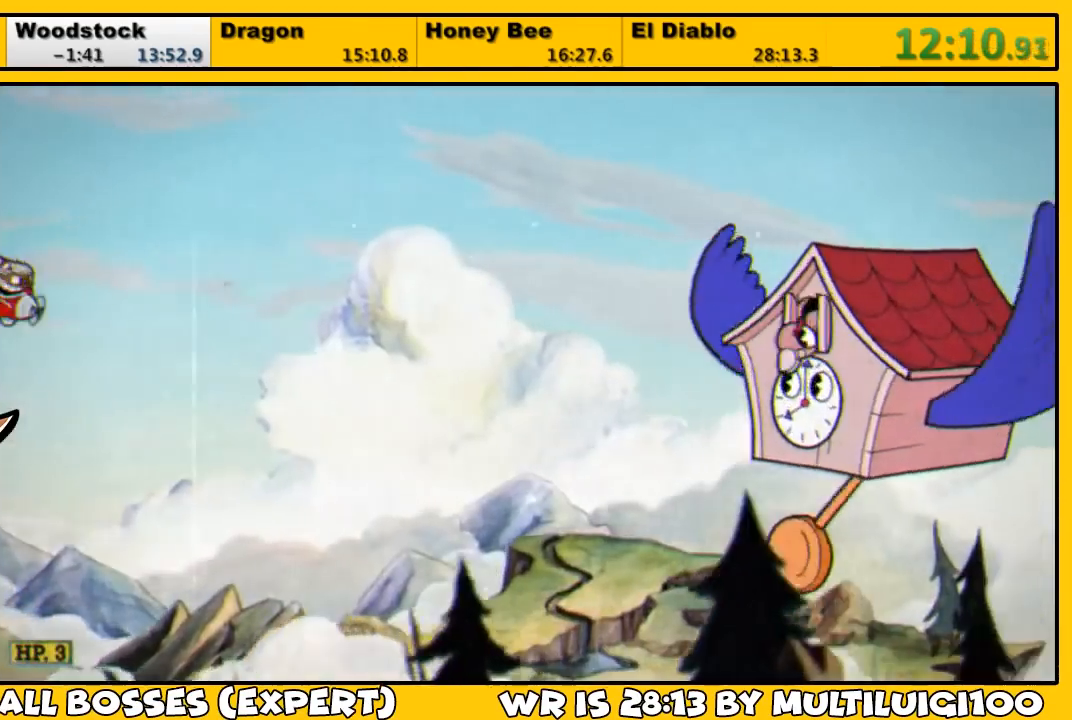
{"buttons": ["L1", "DPAD_RIGHT"], "left_stick": "center", "right_stick": "center", "events": [[483, "DPAD_RIGHT", "down"]]}
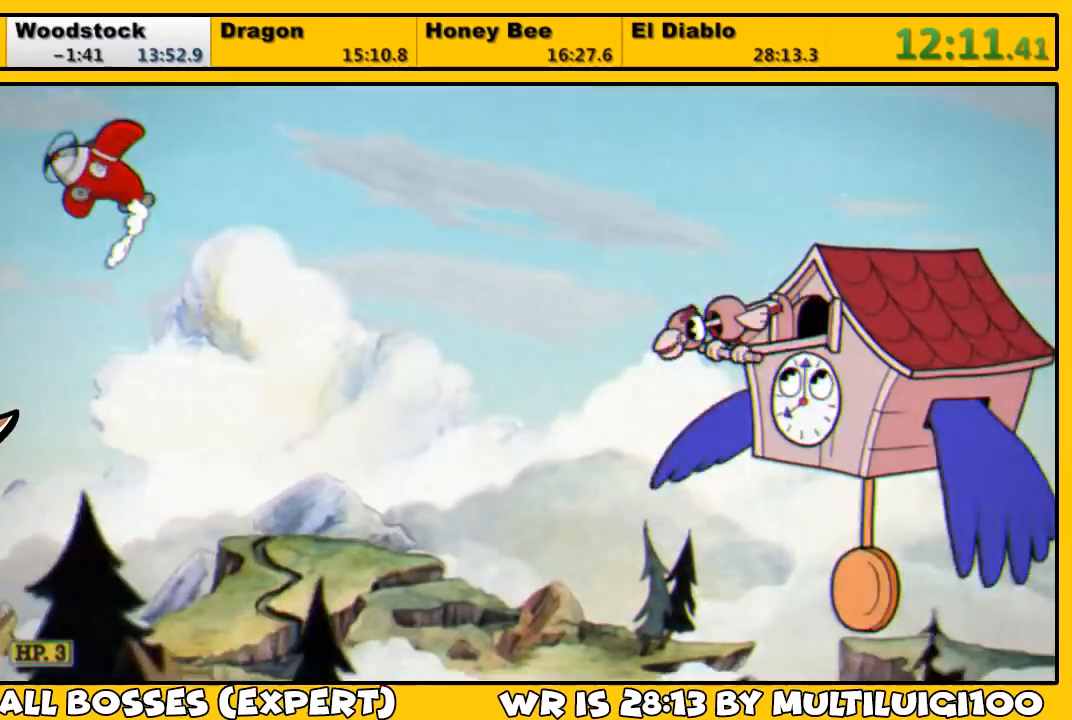
{"buttons": ["L1", "DPAD_DOWN", "DPAD_RIGHT"], "left_stick": "center", "right_stick": "center", "events": [[17, "DPAD_DOWN", "down"]]}
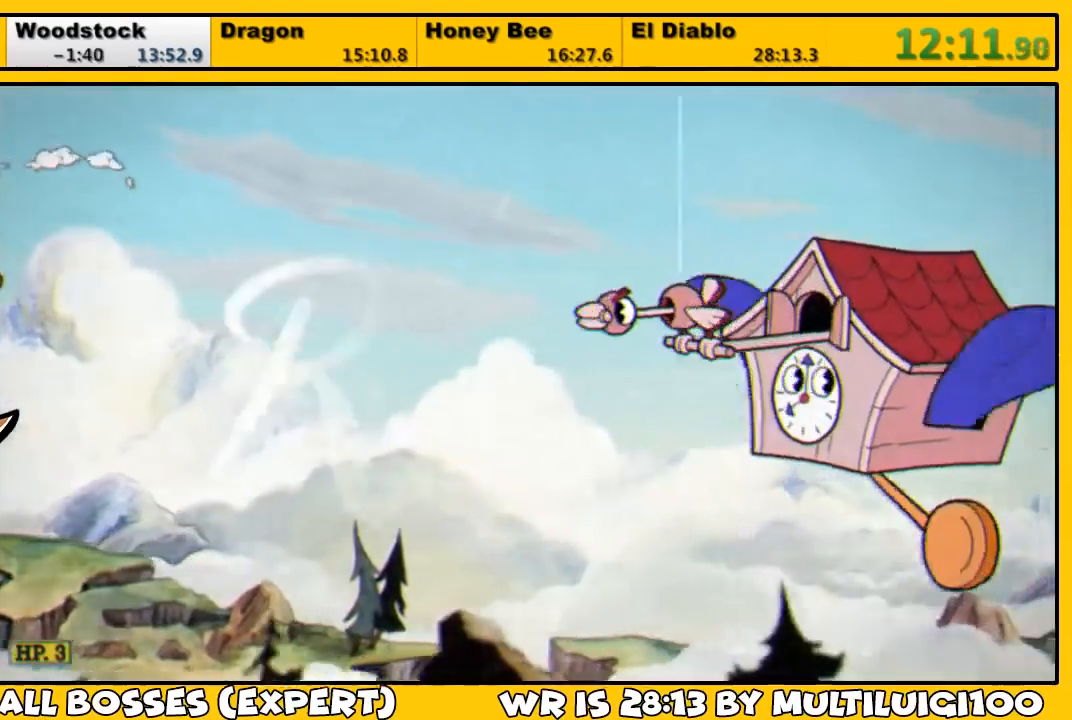
{"buttons": ["L1", "DPAD_DOWN", "DPAD_RIGHT"], "left_stick": "center", "right_stick": "center", "events": []}